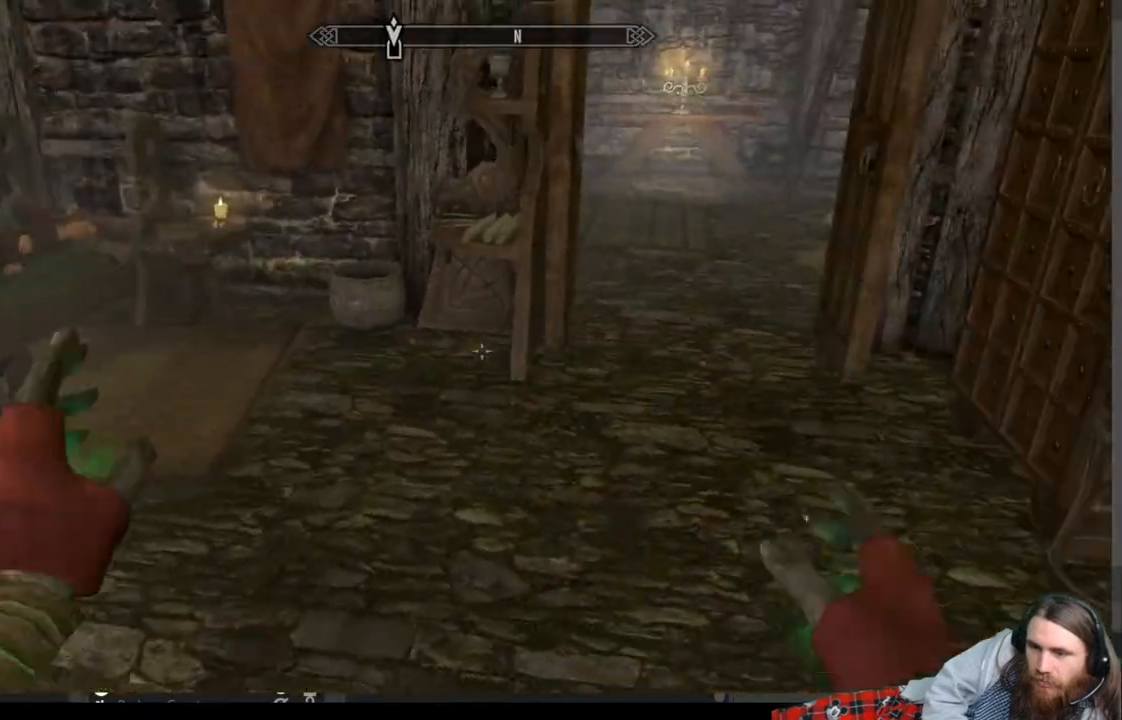
Gameplay with a controller (Xbox layout); each line is a JSON object with the inputs held at the frame after it. "events" lists button and stick changes between this image and that frame as [ms after this image, input, new state], when the widget could be followed in between. Not read: R3.
{"buttons": ["R2"], "left_stick": "center", "right_stick": "center", "events": [[333, "R2", "down"]]}
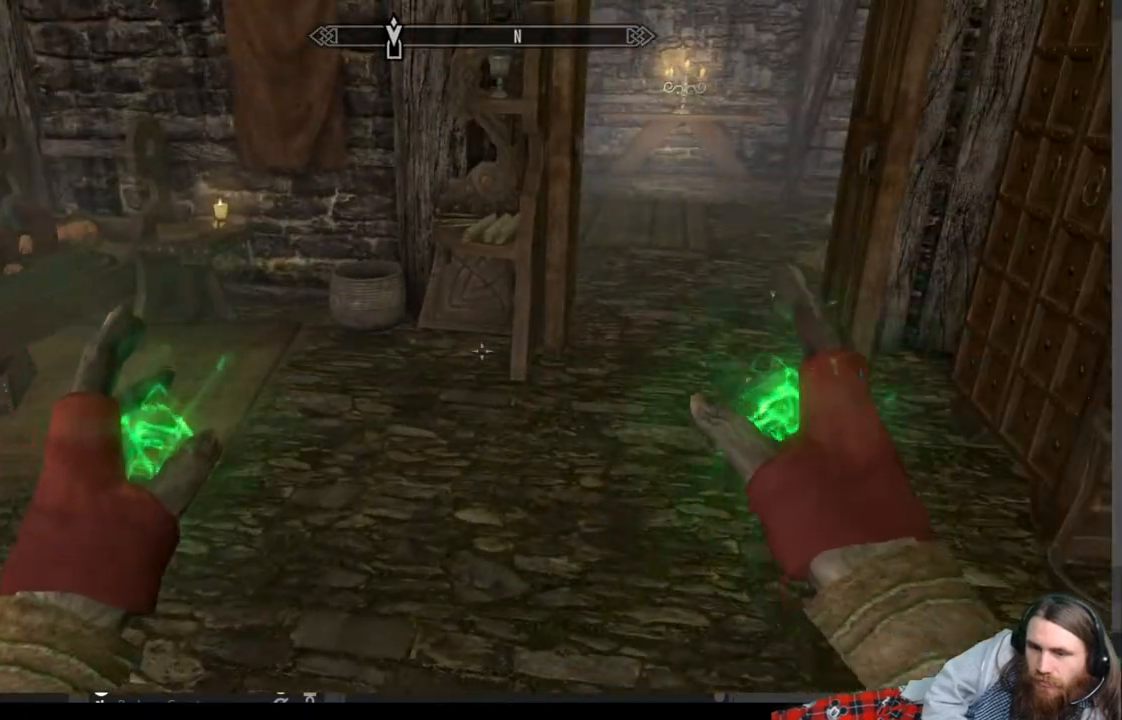
{"buttons": ["R2"], "left_stick": "up-right", "right_stick": "center", "events": [[233, "left_stick", "up-right"]]}
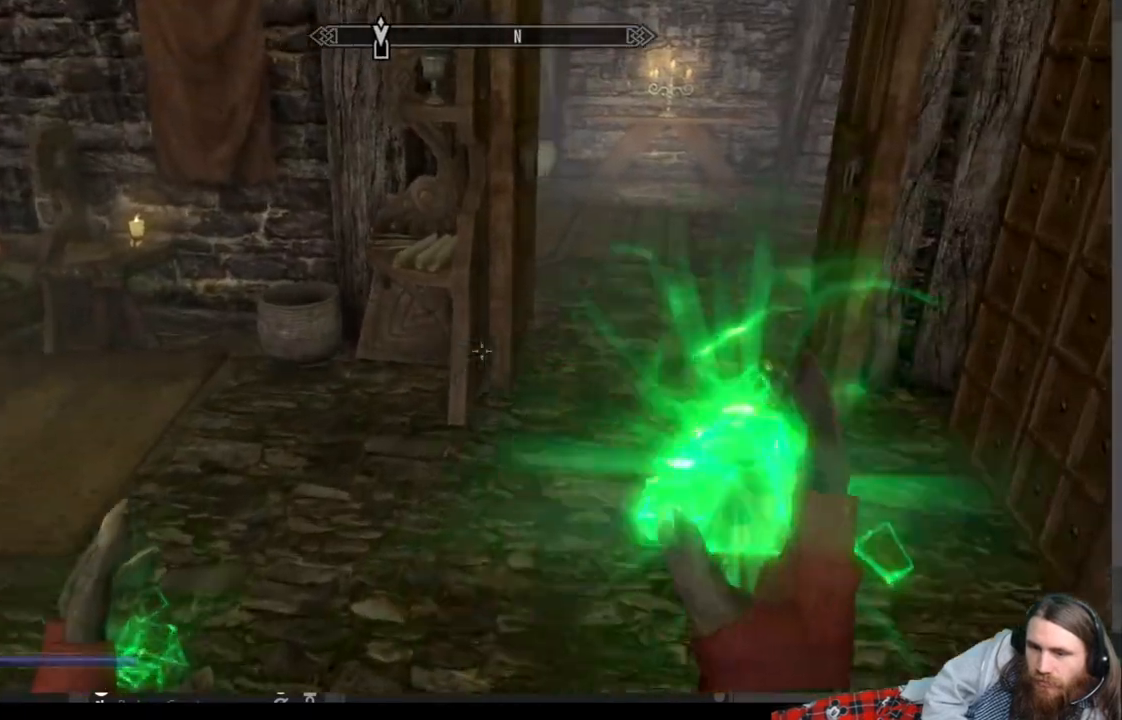
{"buttons": [], "left_stick": "up-right", "right_stick": "center", "events": [[283, "R2", "up"]]}
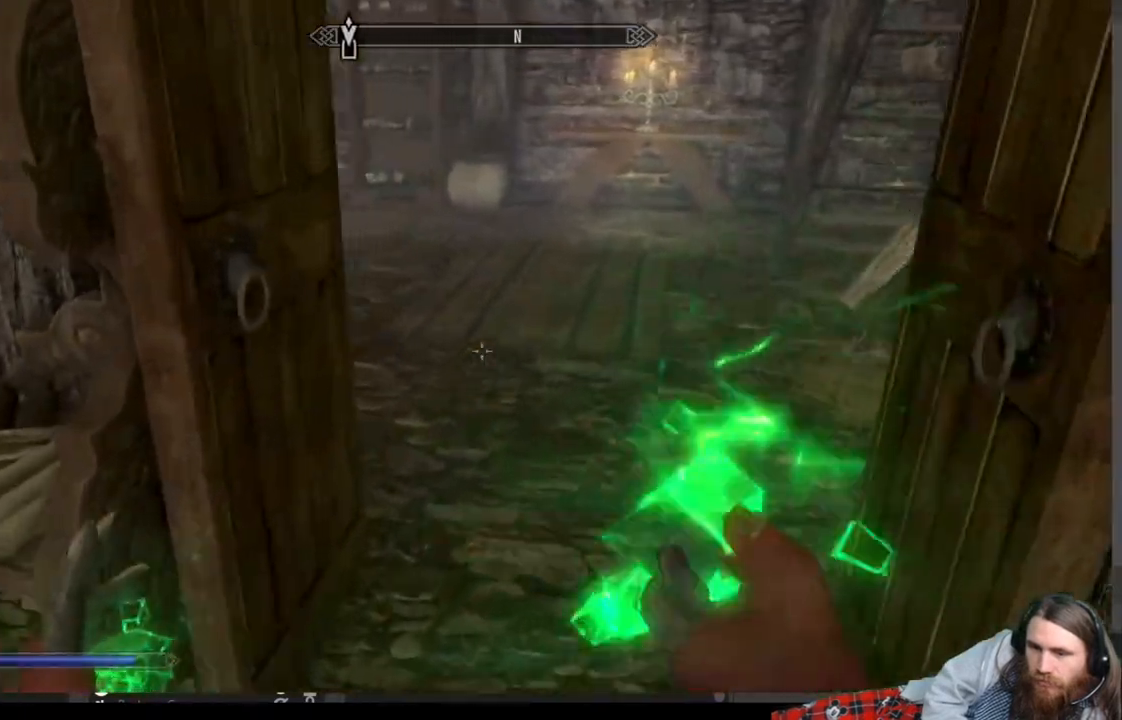
{"buttons": ["L2"], "left_stick": "up-right", "right_stick": "left", "events": [[167, "L2", "down"], [383, "right_stick", "left"]]}
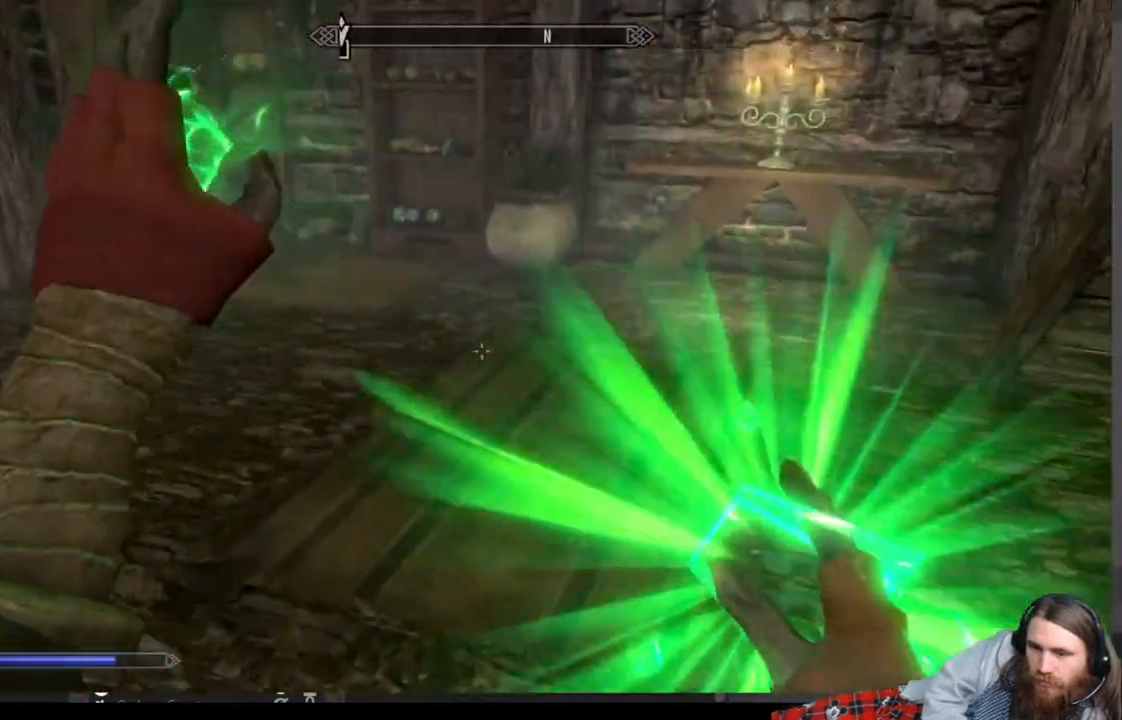
{"buttons": [], "left_stick": "center", "right_stick": "center", "events": [[367, "L2", "up"], [450, "left_stick", "center"], [450, "right_stick", "center"]]}
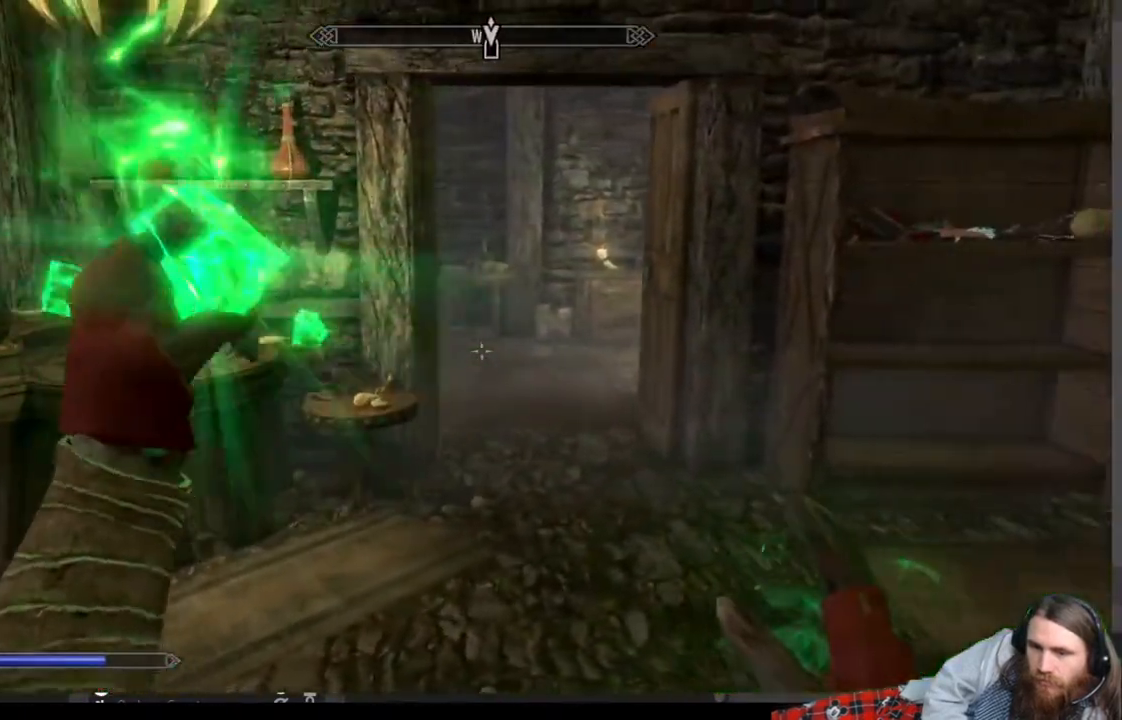
{"buttons": ["R2"], "left_stick": "center", "right_stick": "center", "events": [[50, "R2", "down"]]}
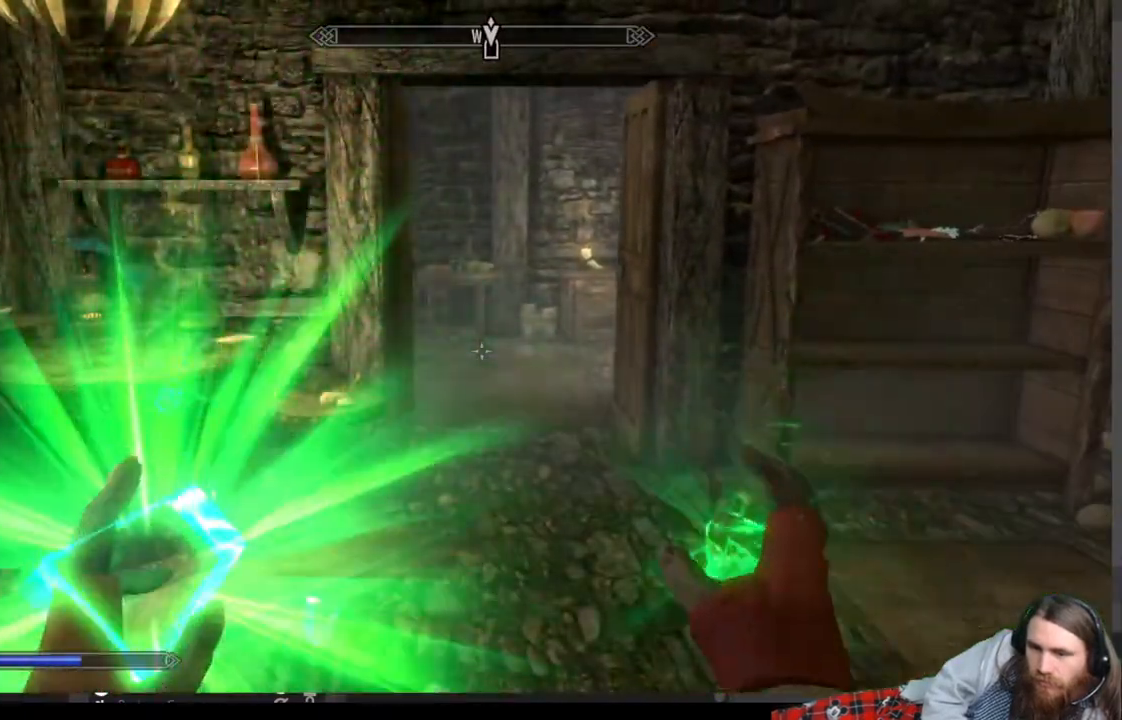
{"buttons": [], "left_stick": "left", "right_stick": "right", "events": [[33, "right_stick", "right"], [367, "R2", "up"], [367, "left_stick", "left"]]}
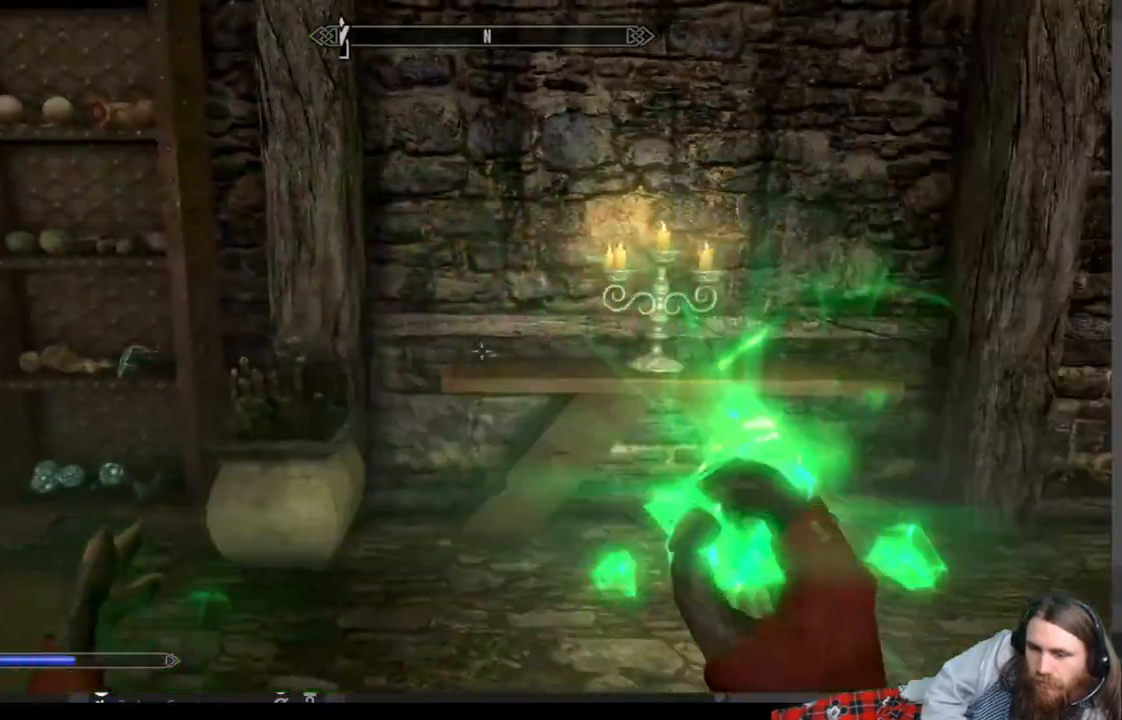
{"buttons": ["L2"], "left_stick": "up-left", "right_stick": "center", "events": [[250, "right_stick", "center"], [317, "left_stick", "up-left"], [467, "L2", "down"]]}
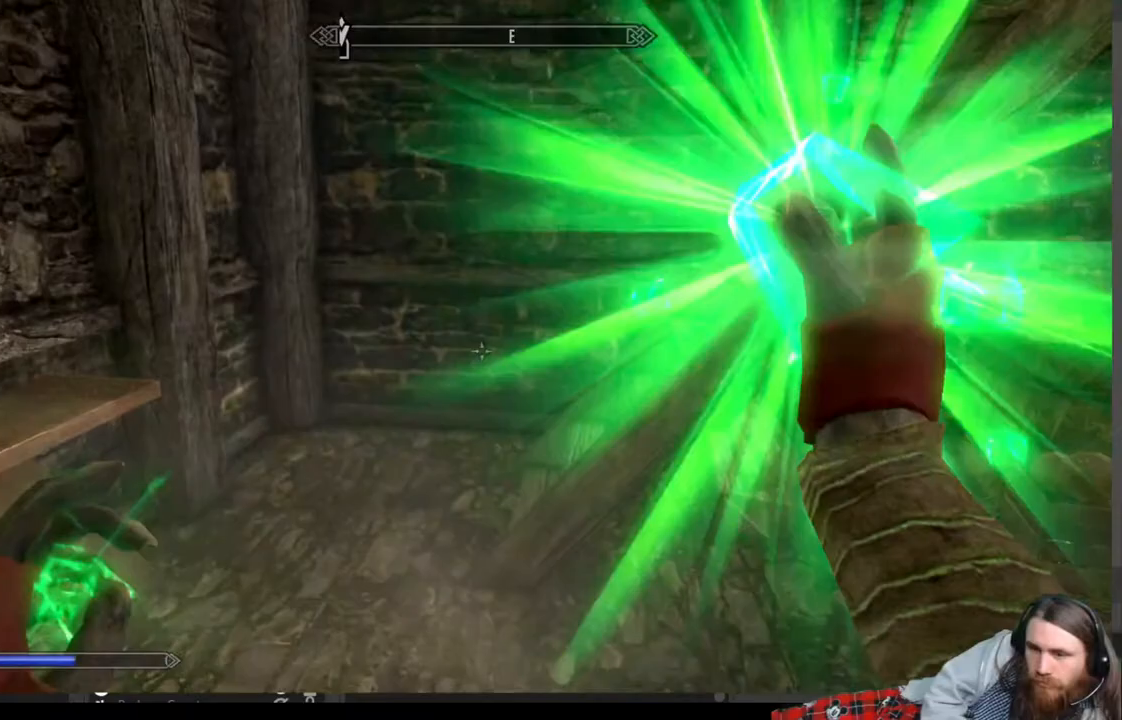
{"buttons": ["L2"], "left_stick": "left", "right_stick": "right", "events": [[33, "right_stick", "right"], [483, "left_stick", "left"]]}
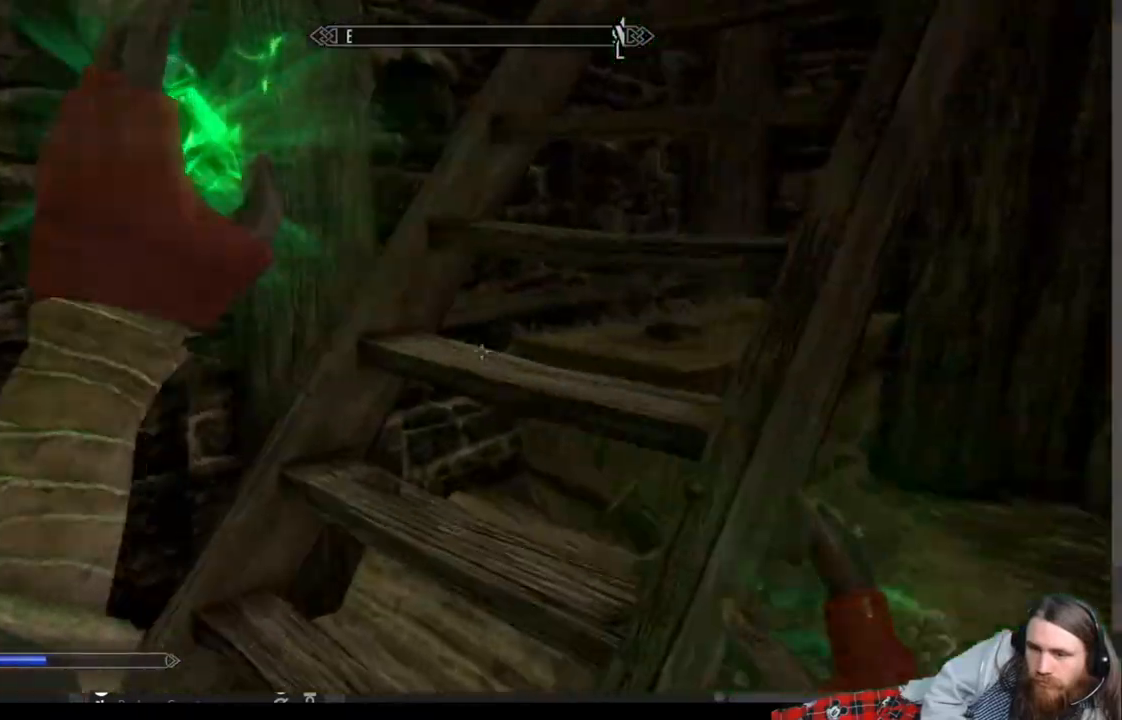
{"buttons": [], "left_stick": "left", "right_stick": "right", "events": [[217, "L2", "up"]]}
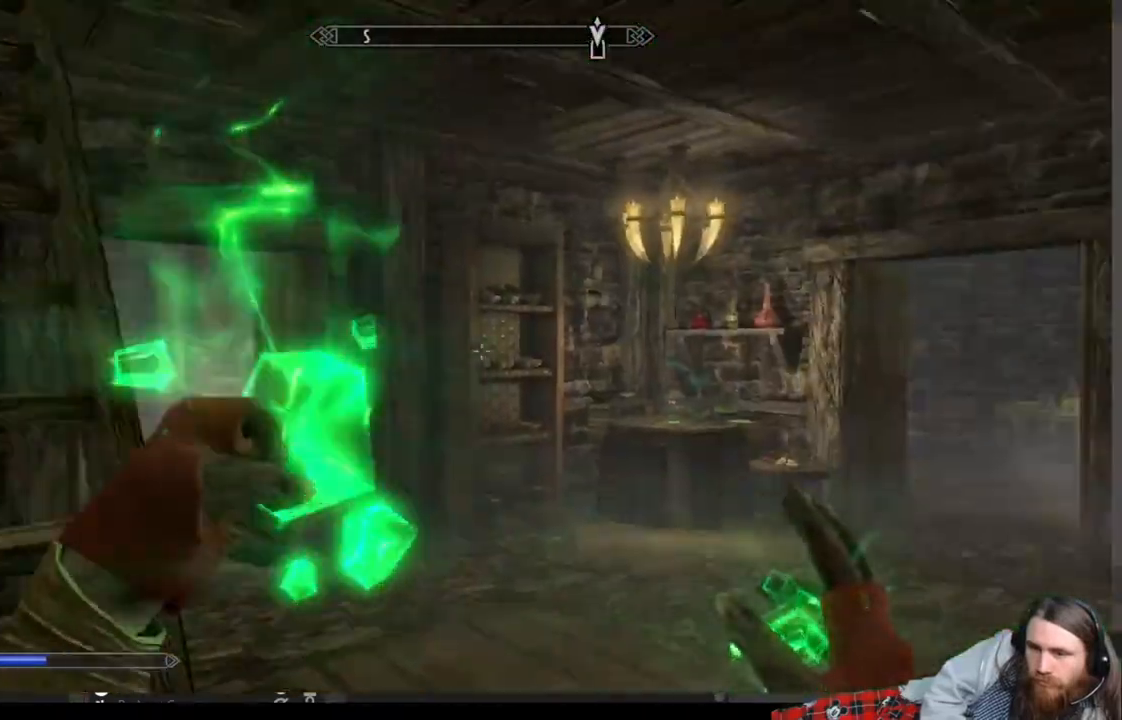
{"buttons": ["R2"], "left_stick": "left", "right_stick": "right", "events": [[250, "R2", "down"]]}
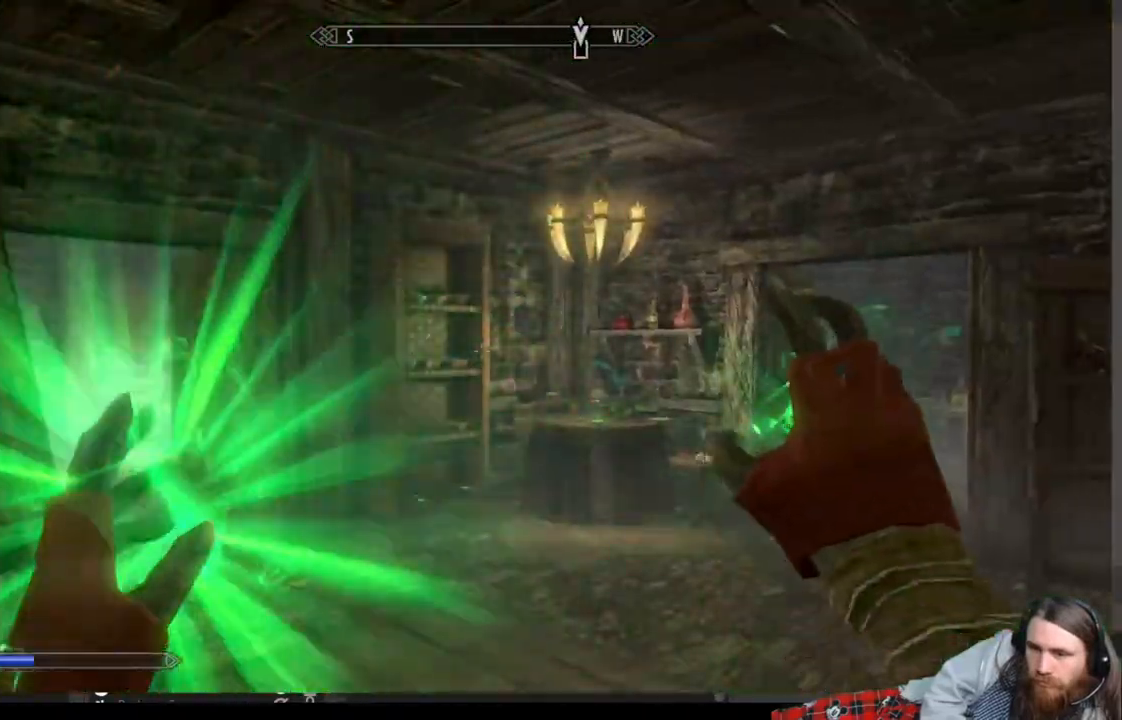
{"buttons": ["R2"], "left_stick": "up", "right_stick": "center", "events": [[50, "right_stick", "left"], [233, "right_stick", "center"], [267, "left_stick", "up"]]}
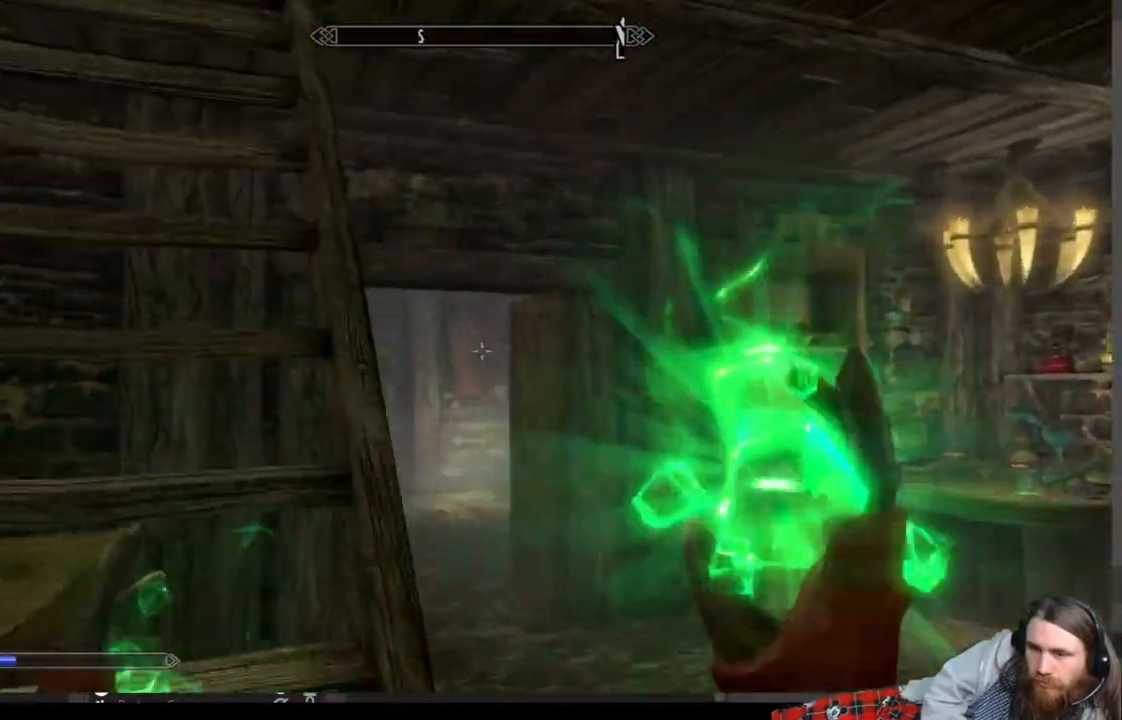
{"buttons": [], "left_stick": "center", "right_stick": "down", "events": [[67, "R2", "up"], [433, "left_stick", "center"], [483, "right_stick", "down"]]}
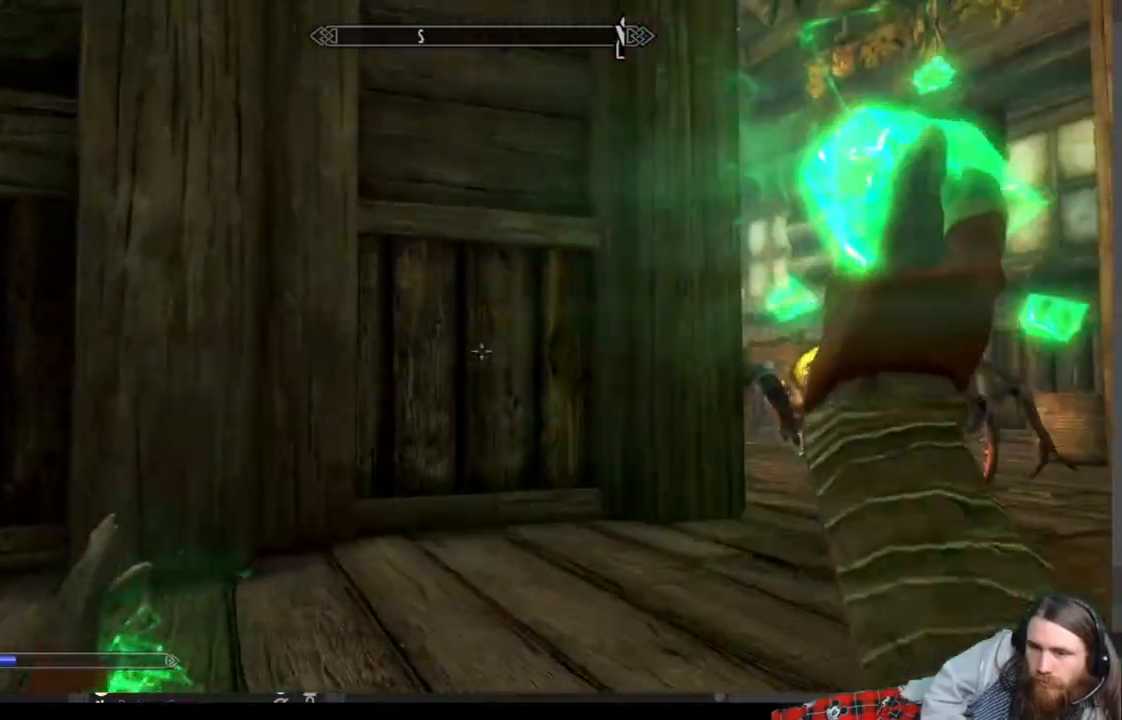
{"buttons": ["L2"], "left_stick": "center", "right_stick": "center", "events": [[50, "right_stick", "down-right"], [233, "L2", "down"], [500, "right_stick", "center"]]}
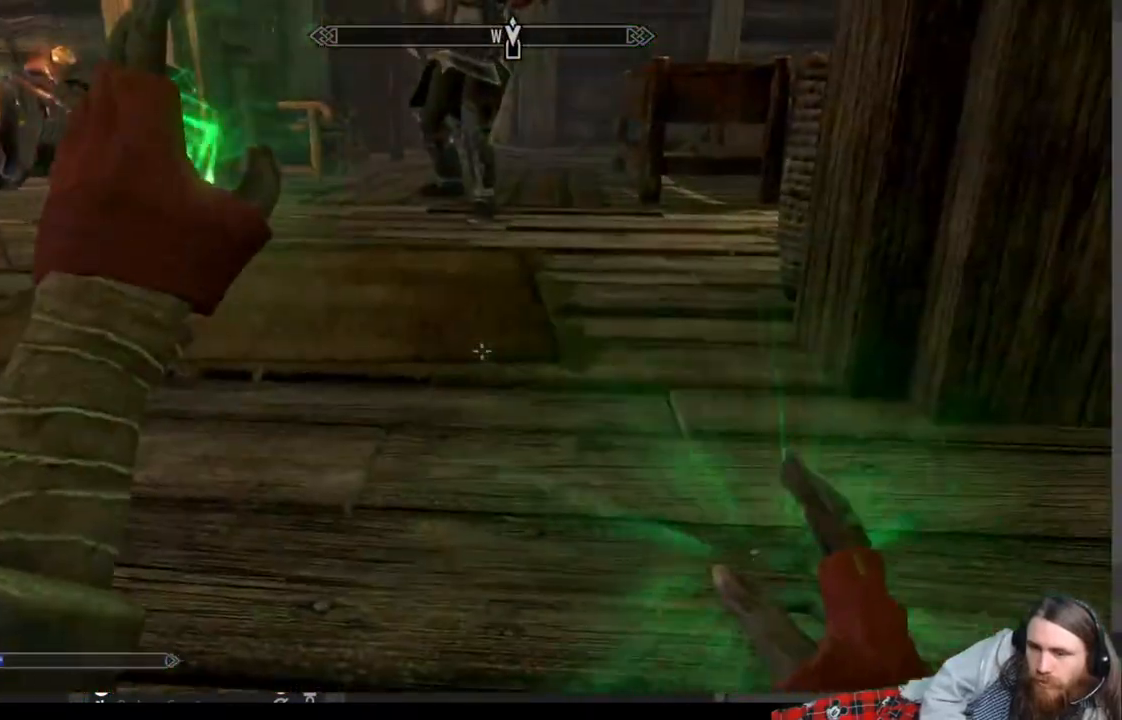
{"buttons": ["L2"], "left_stick": "center", "right_stick": "center", "events": [[50, "left_stick", "down-right"], [450, "left_stick", "center"]]}
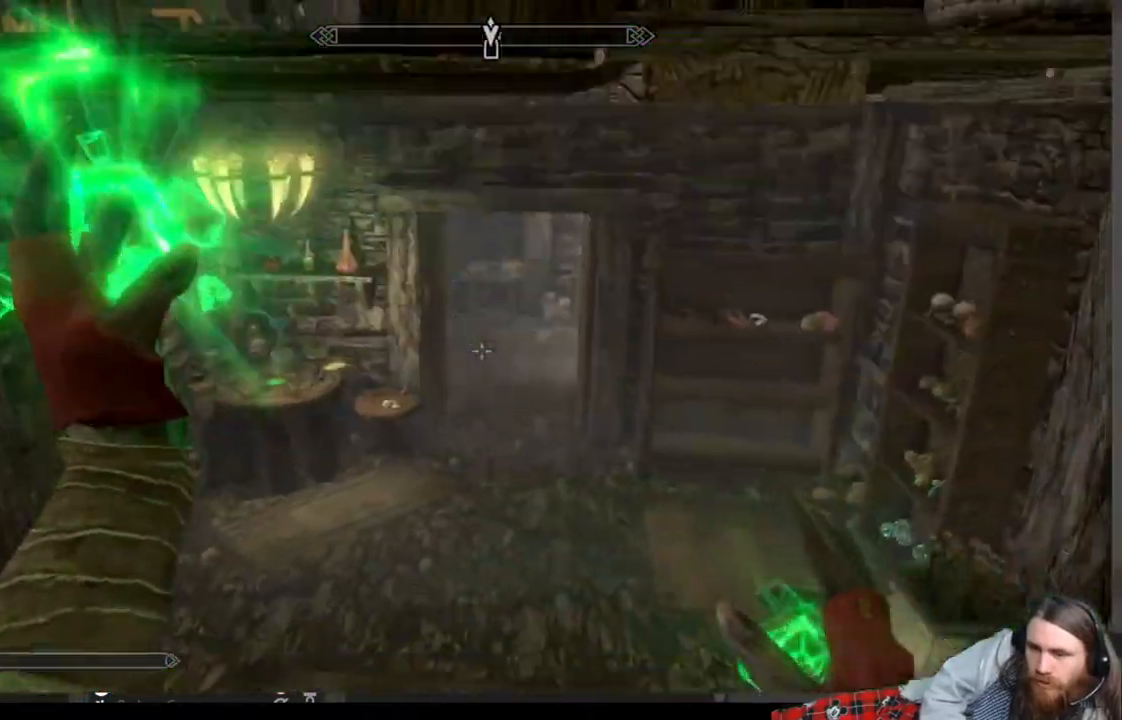
{"buttons": [], "left_stick": "up-right", "right_stick": "center", "events": [[33, "L2", "up"], [67, "left_stick", "right"], [233, "left_stick", "up-right"]]}
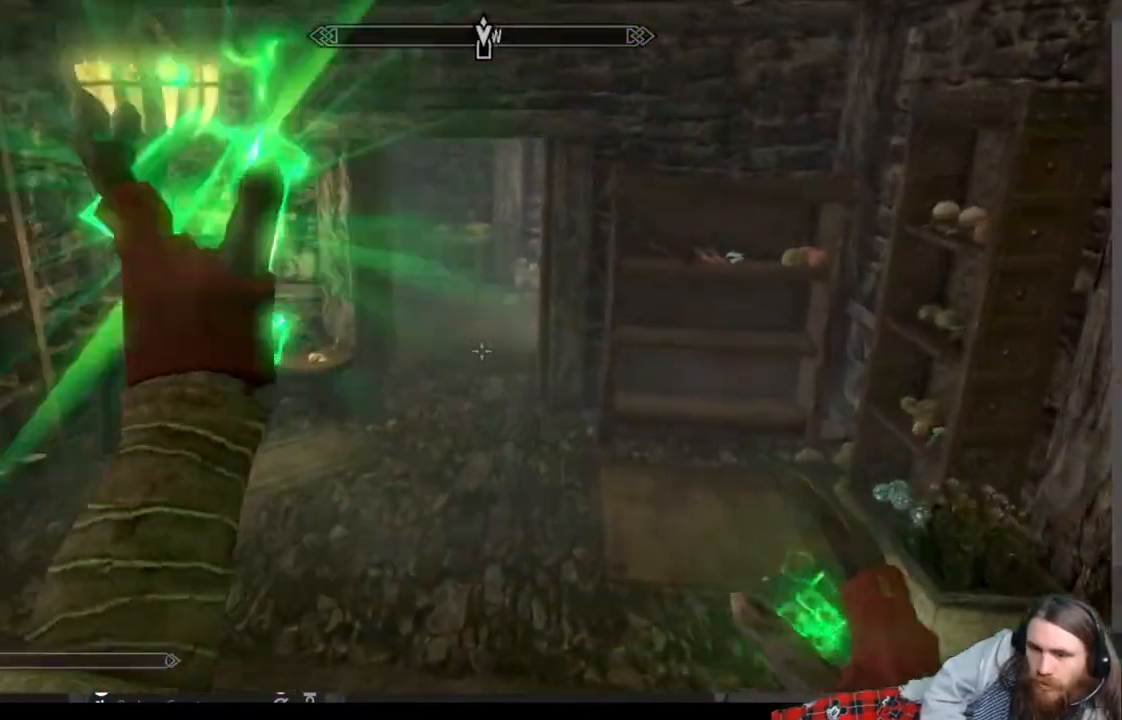
{"buttons": ["R2"], "left_stick": "up", "right_stick": "center", "events": [[300, "left_stick", "up"], [467, "R2", "down"]]}
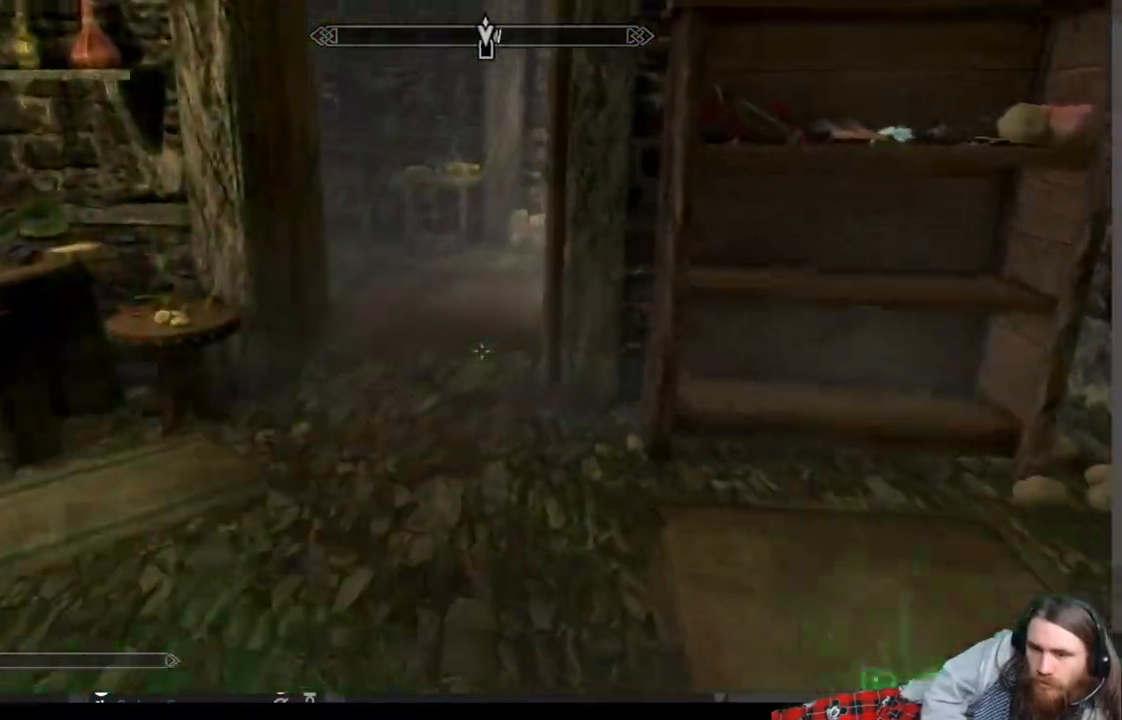
{"buttons": ["R2"], "left_stick": "up", "right_stick": "center", "events": []}
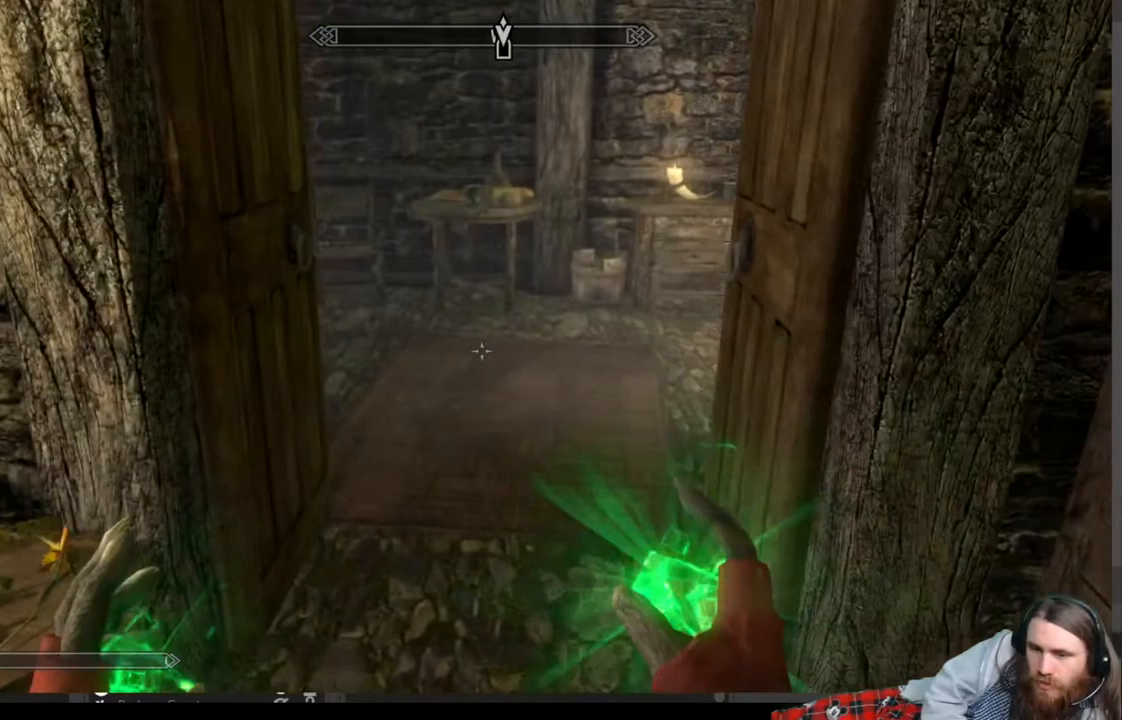
{"buttons": [], "left_stick": "up-left", "right_stick": "right", "events": [[267, "R2", "up"], [433, "left_stick", "up-left"], [433, "right_stick", "right"]]}
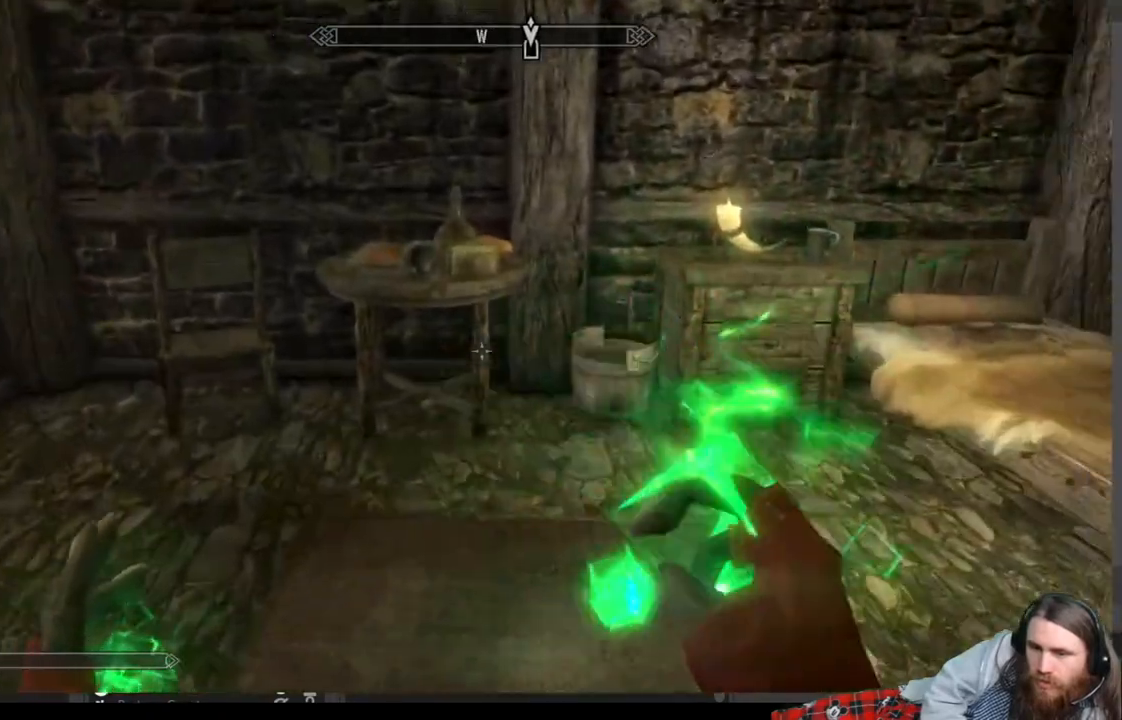
{"buttons": [], "left_stick": "up-right", "right_stick": "down-left", "events": [[17, "left_stick", "left"], [200, "left_stick", "center"], [283, "right_stick", "center"], [400, "right_stick", "down-left"], [433, "left_stick", "up-right"]]}
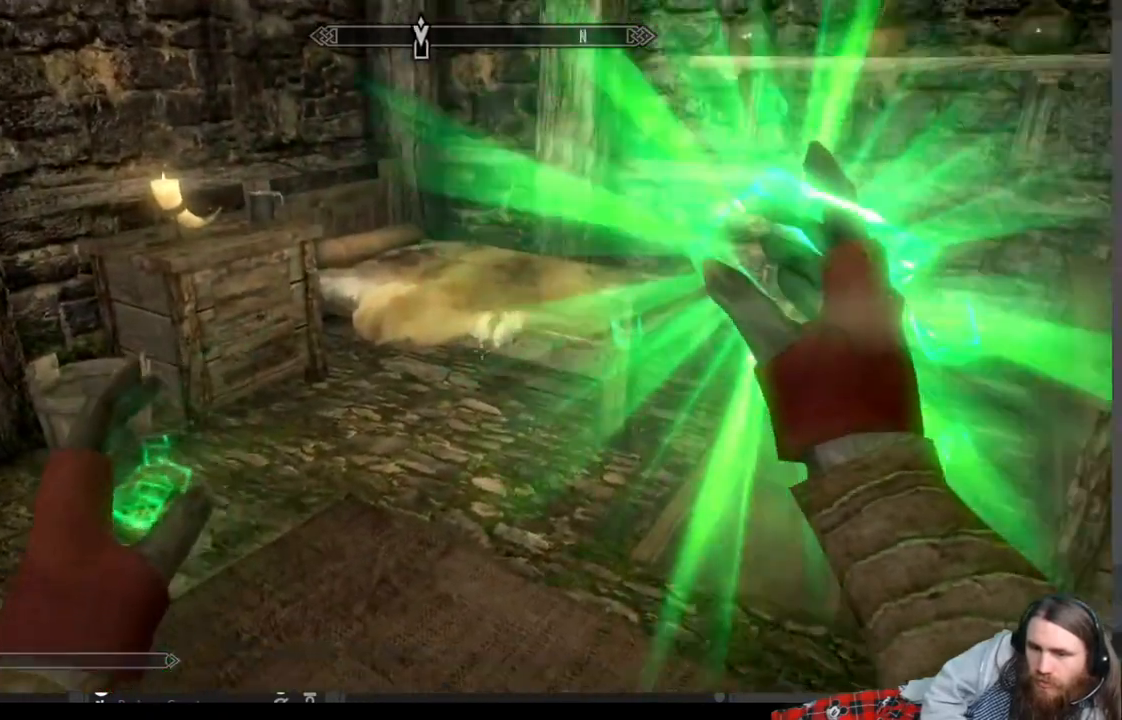
{"buttons": [], "left_stick": "up-right", "right_stick": "center", "events": [[150, "right_stick", "left"], [200, "left_stick", "up"], [267, "right_stick", "down-left"], [350, "left_stick", "up-right"], [417, "right_stick", "center"]]}
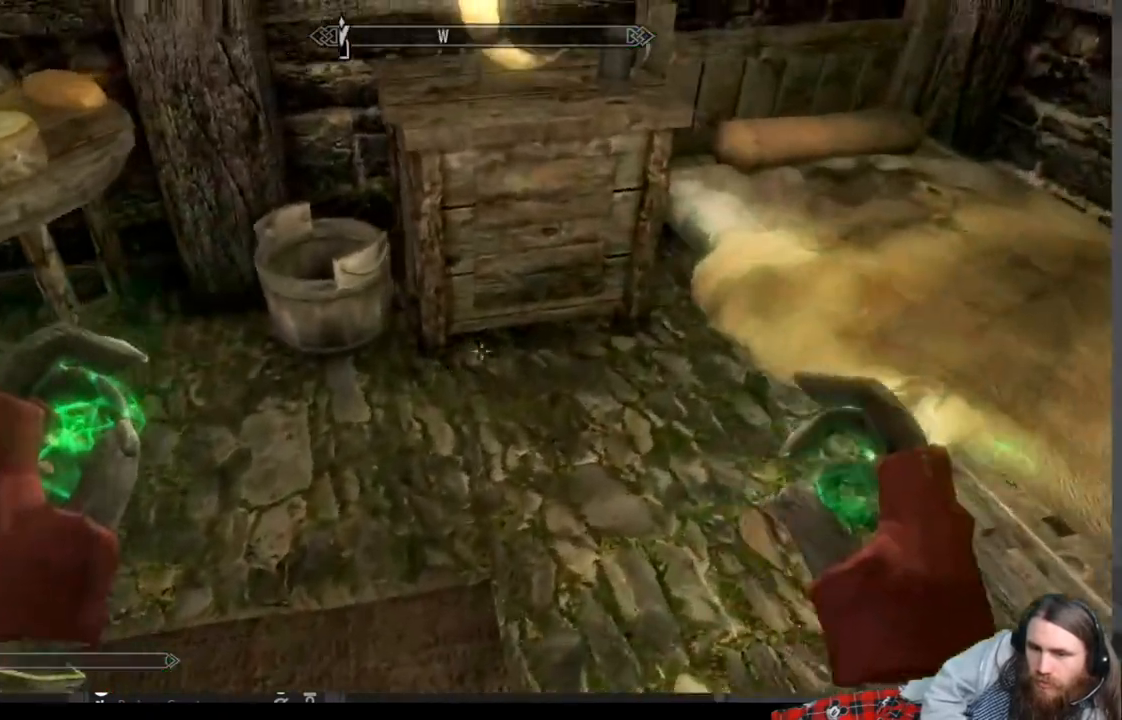
{"buttons": [], "left_stick": "center", "right_stick": "center", "events": [[17, "left_stick", "center"], [367, "left_stick", "up"], [450, "left_stick", "center"]]}
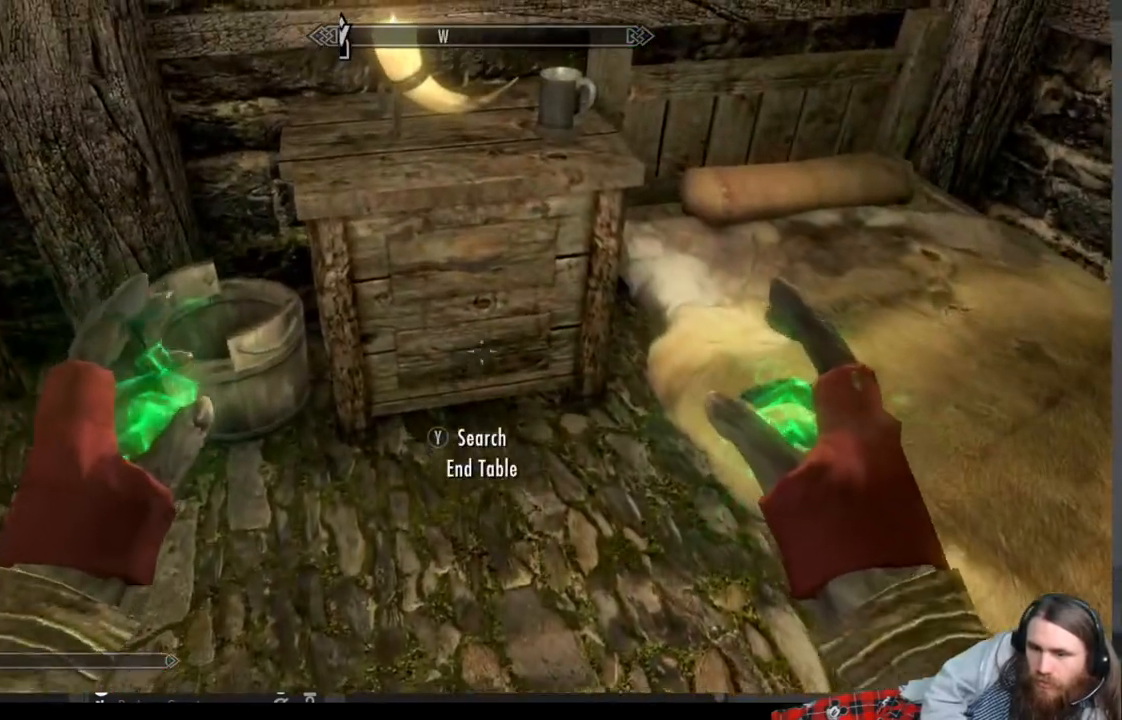
{"buttons": [], "left_stick": "center", "right_stick": "center", "events": [[100, "START", "down"], [250, "START", "up"]]}
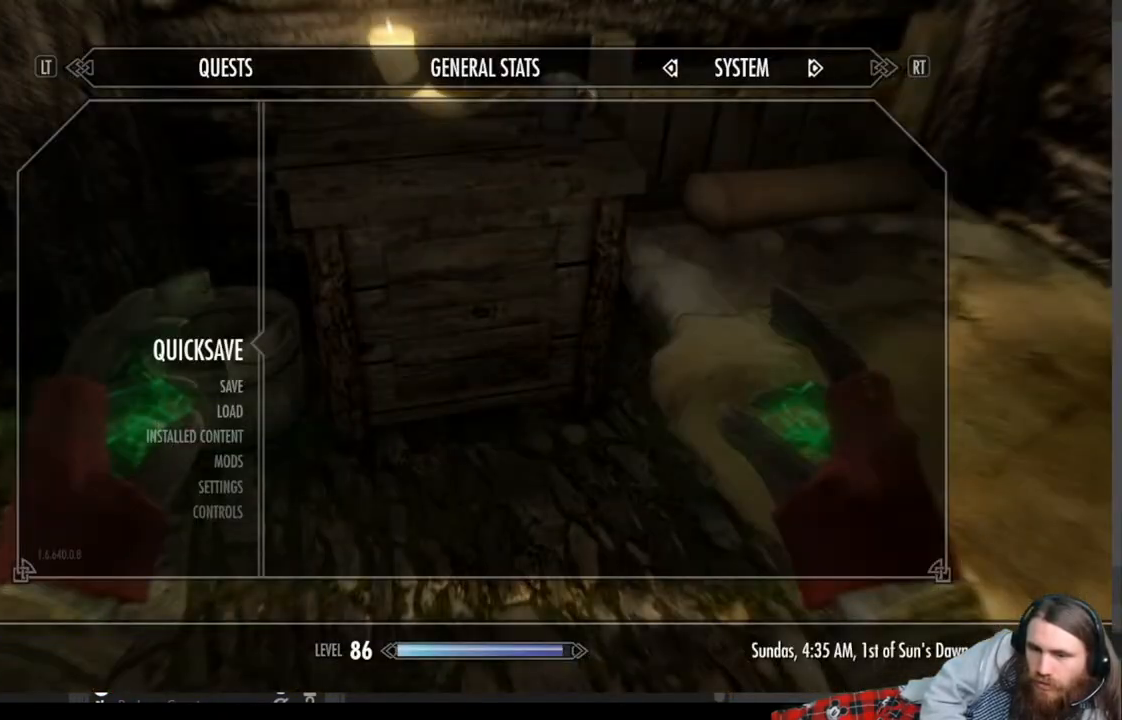
{"buttons": [], "left_stick": "center", "right_stick": "center", "events": []}
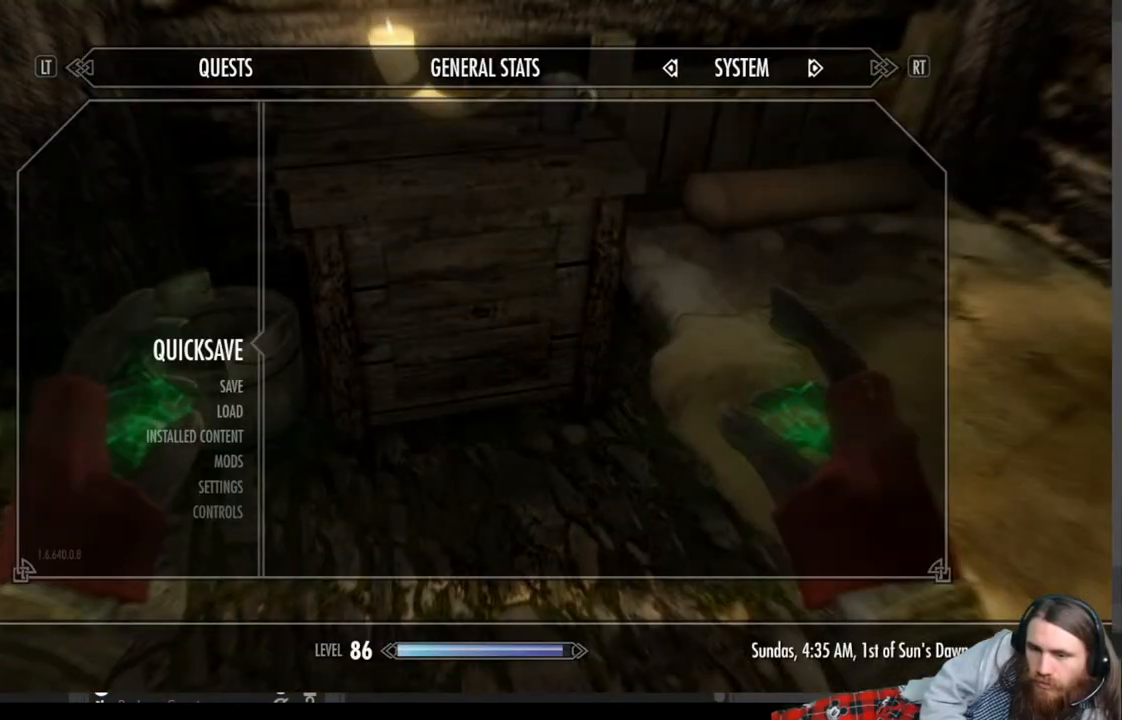
{"buttons": ["Y"], "left_stick": "center", "right_stick": "center", "events": [[67, "A", "down"], [167, "A", "up"], [467, "Y", "down"]]}
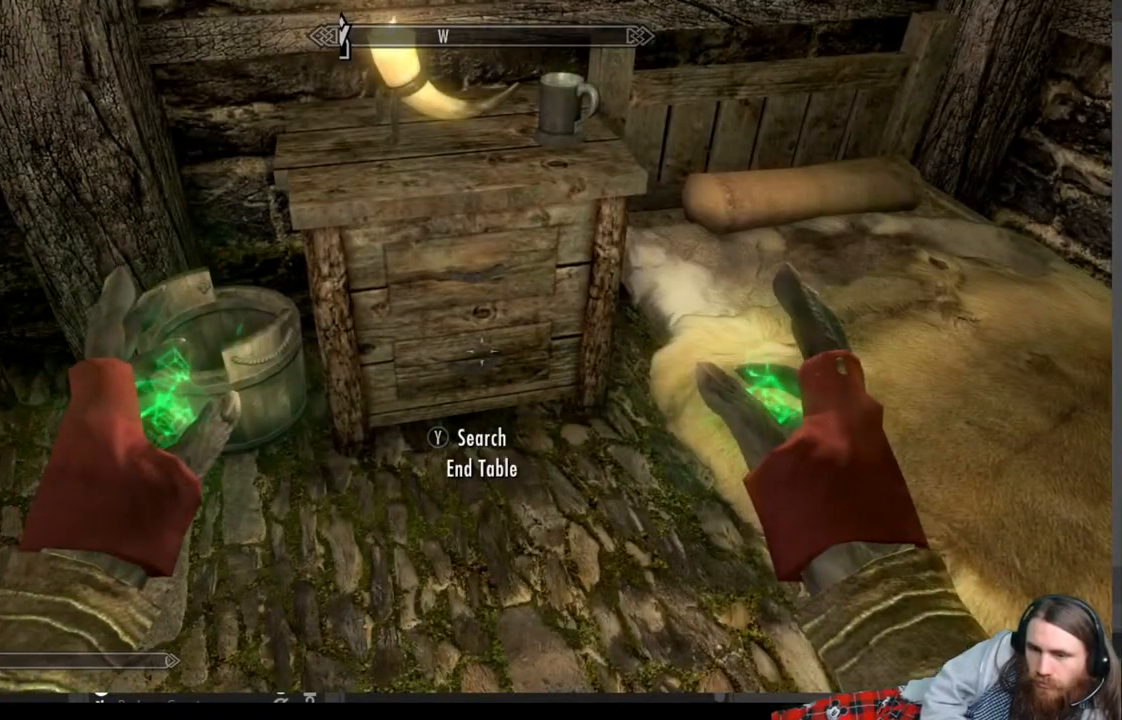
{"buttons": [], "left_stick": "center", "right_stick": "center", "events": [[117, "Y", "up"]]}